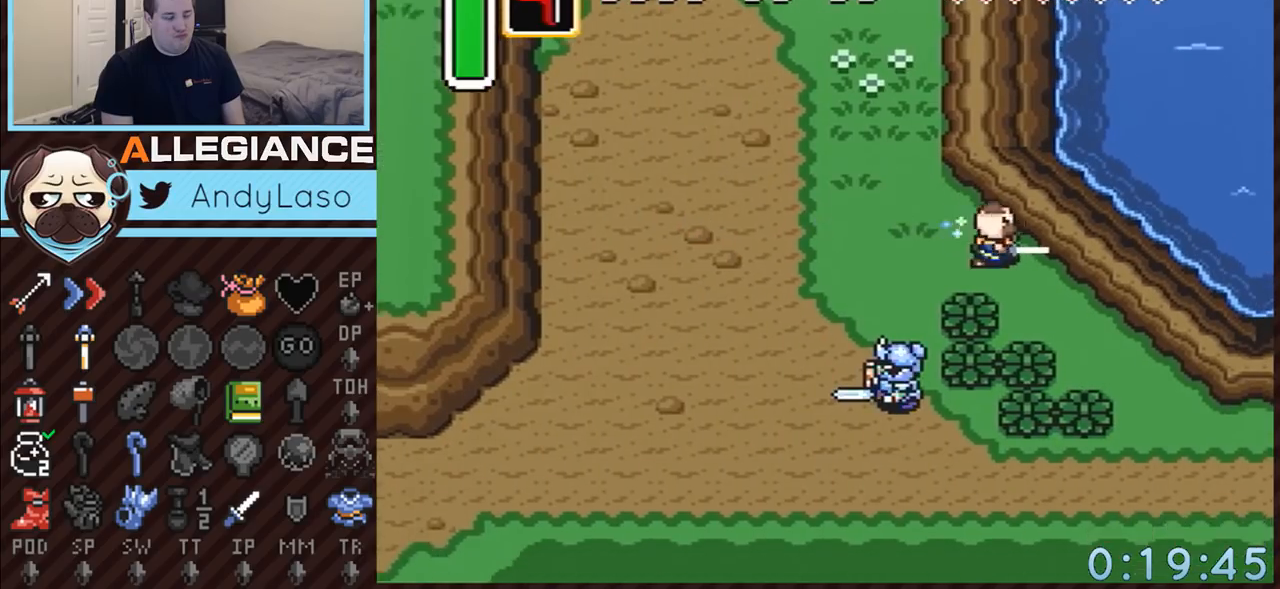
Gameplay with a controller (Nintendo layout); each line is a JSON object with the inputs held at the frame after it. "events" lists button and stick changes between this image and that frame as [ms after this image, input, new state], when the widget could be followed in between. Not read: L3 R3.
{"buttons": ["A"], "events": []}
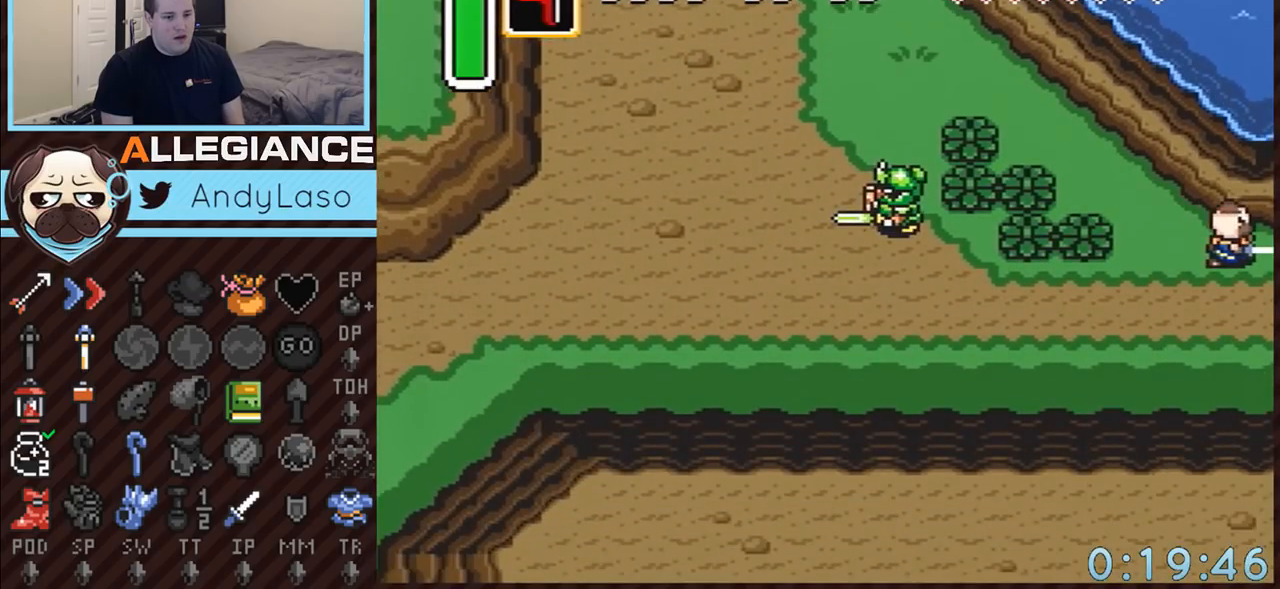
{"buttons": [], "events": [[117, "A", "up"]]}
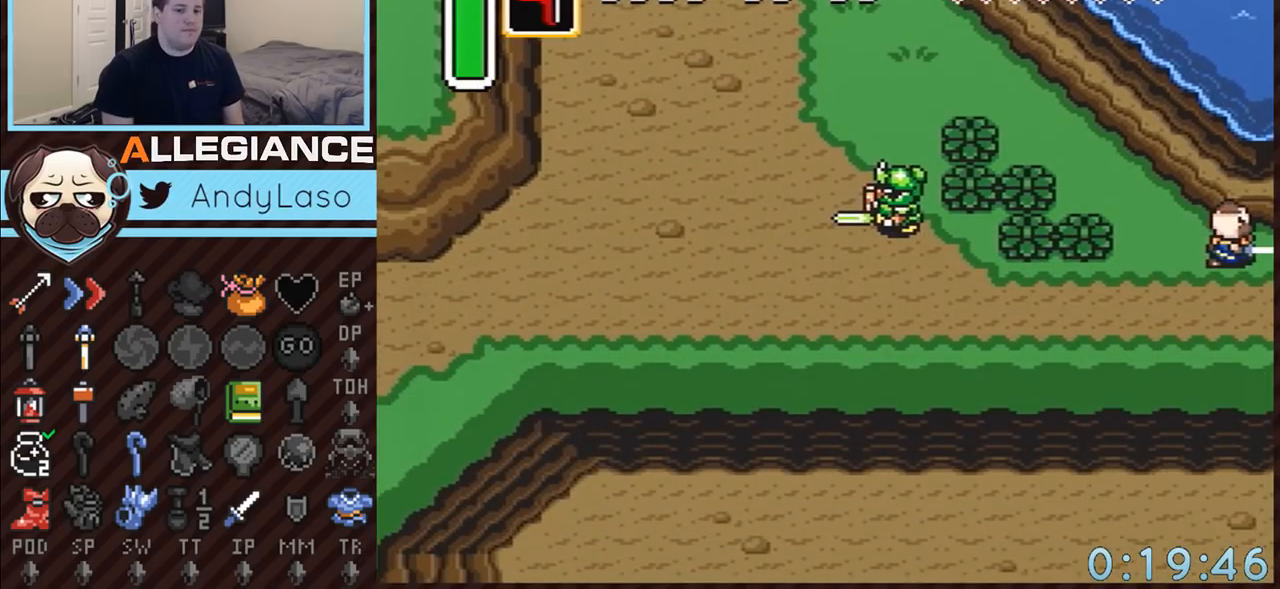
{"buttons": ["DPAD_DOWN", "DPAD_RIGHT"], "events": [[150, "DPAD_DOWN", "down"], [150, "DPAD_RIGHT", "down"]]}
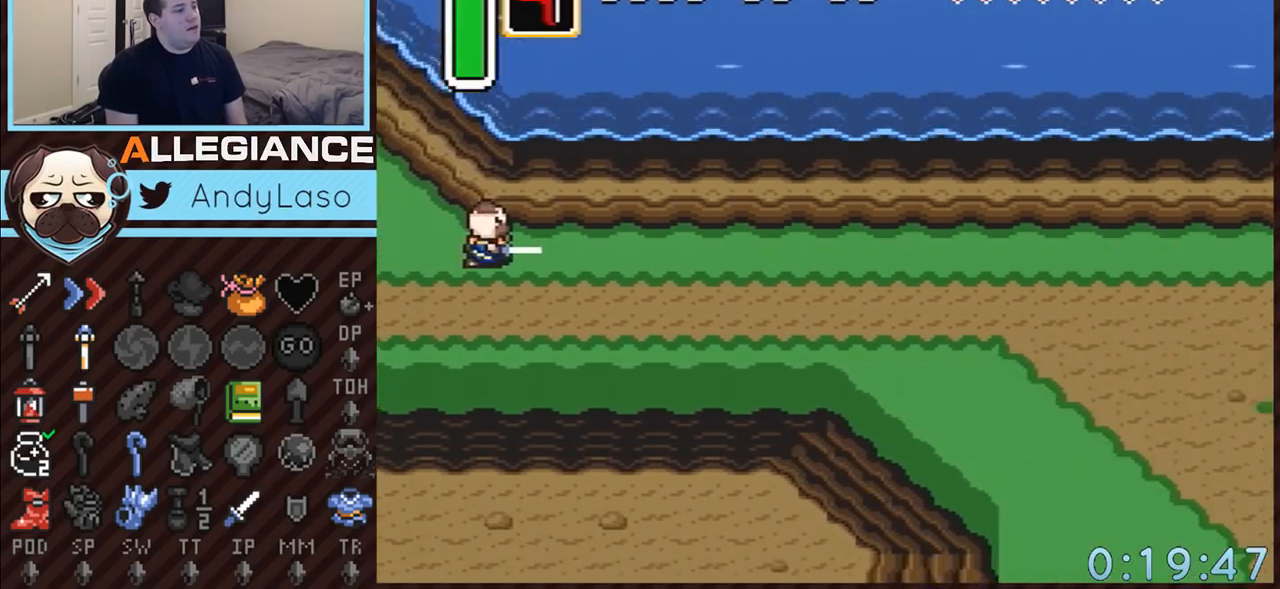
{"buttons": ["A", "DPAD_DOWN", "DPAD_RIGHT"], "events": [[433, "A", "down"]]}
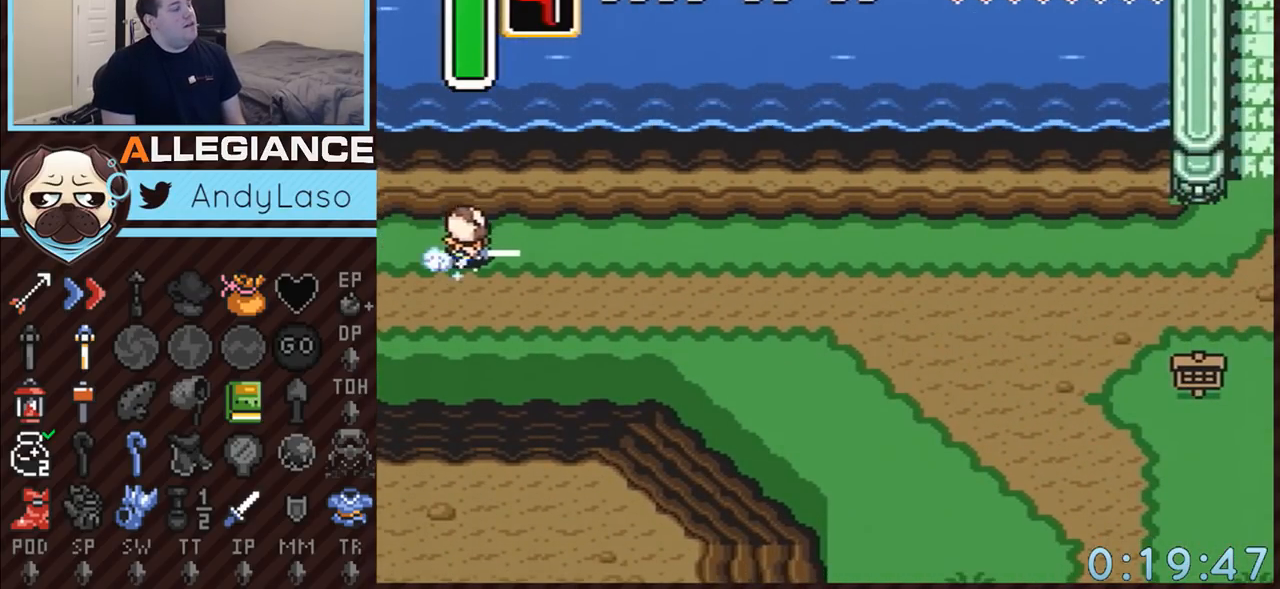
{"buttons": ["A"], "events": [[250, "DPAD_DOWN", "up"], [317, "DPAD_RIGHT", "up"]]}
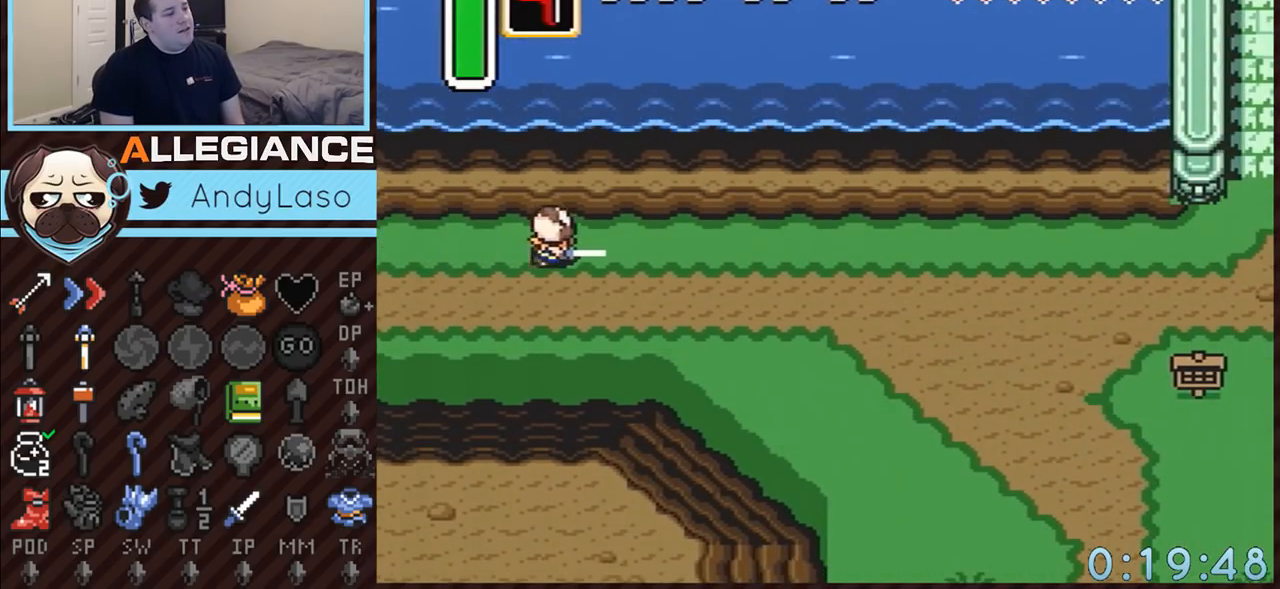
{"buttons": ["A"], "events": []}
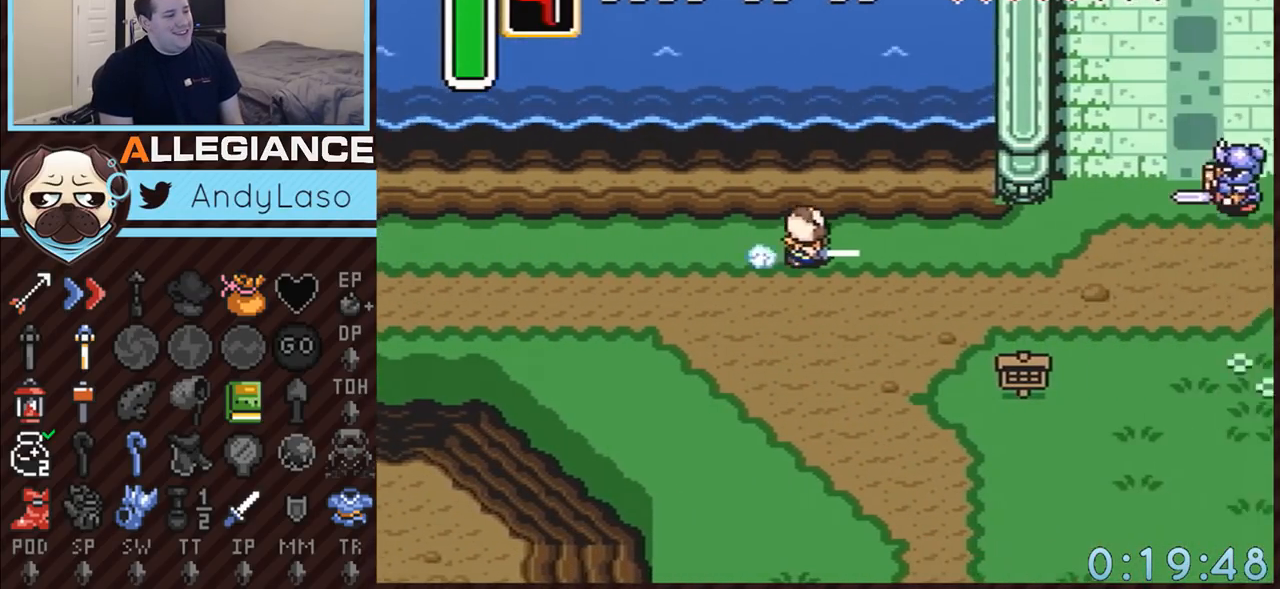
{"buttons": [], "events": [[367, "A", "up"]]}
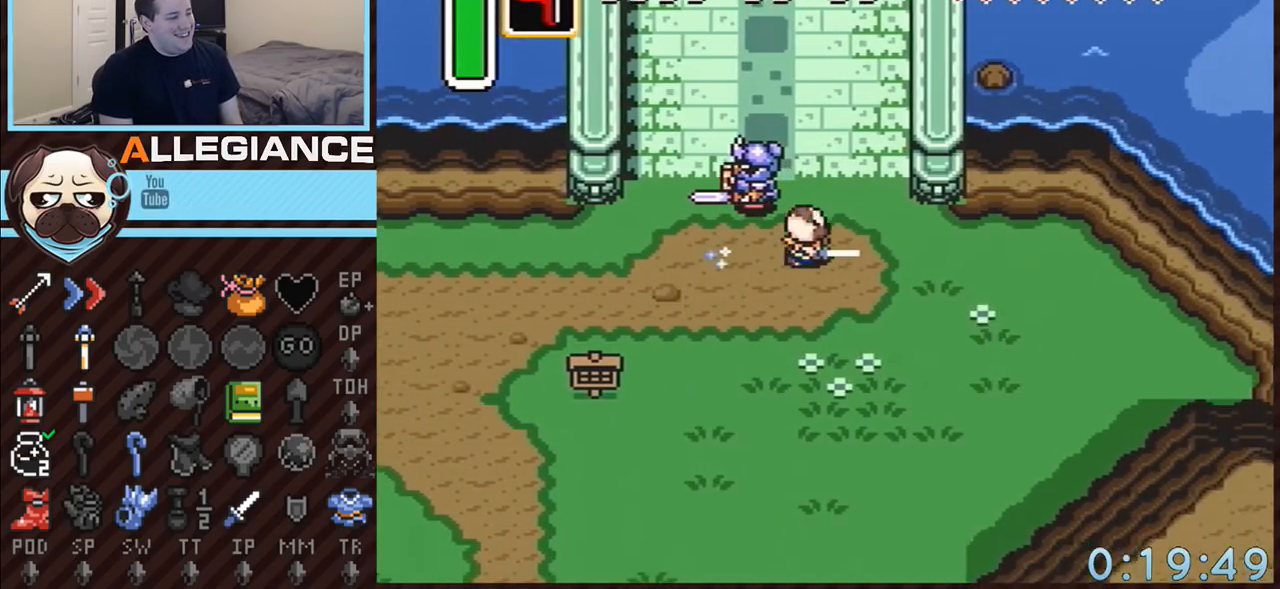
{"buttons": ["A", "DPAD_DOWN"], "events": [[50, "DPAD_DOWN", "down"], [50, "DPAD_RIGHT", "down"], [83, "A", "down"], [300, "DPAD_RIGHT", "up"]]}
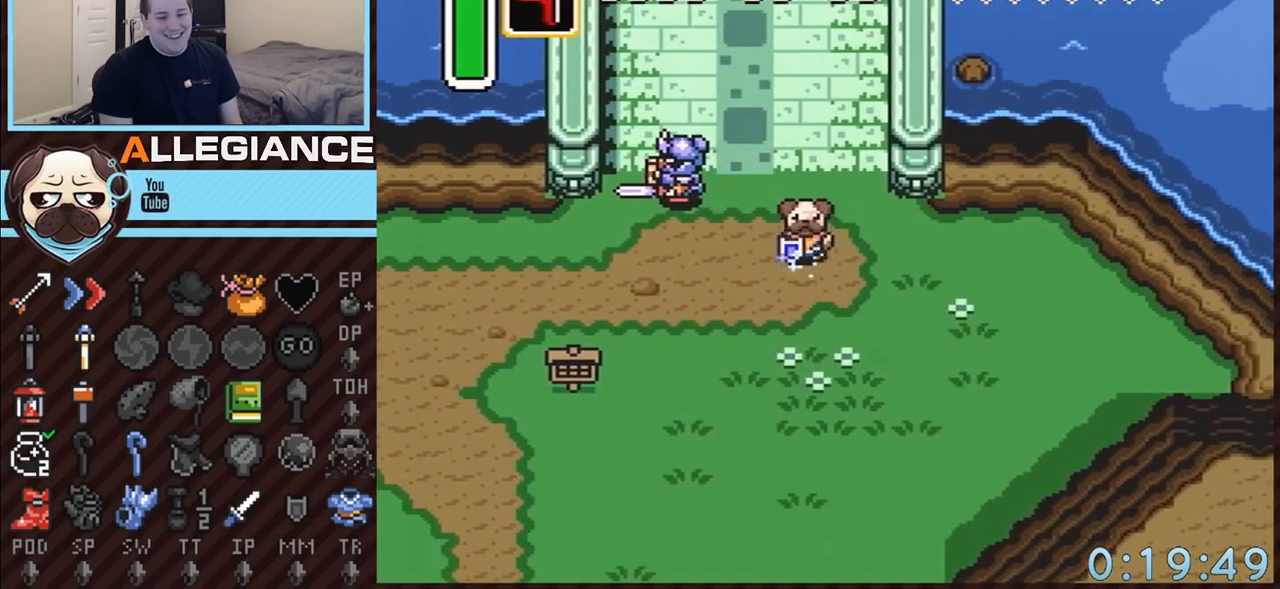
{"buttons": ["A"], "events": [[117, "DPAD_DOWN", "up"]]}
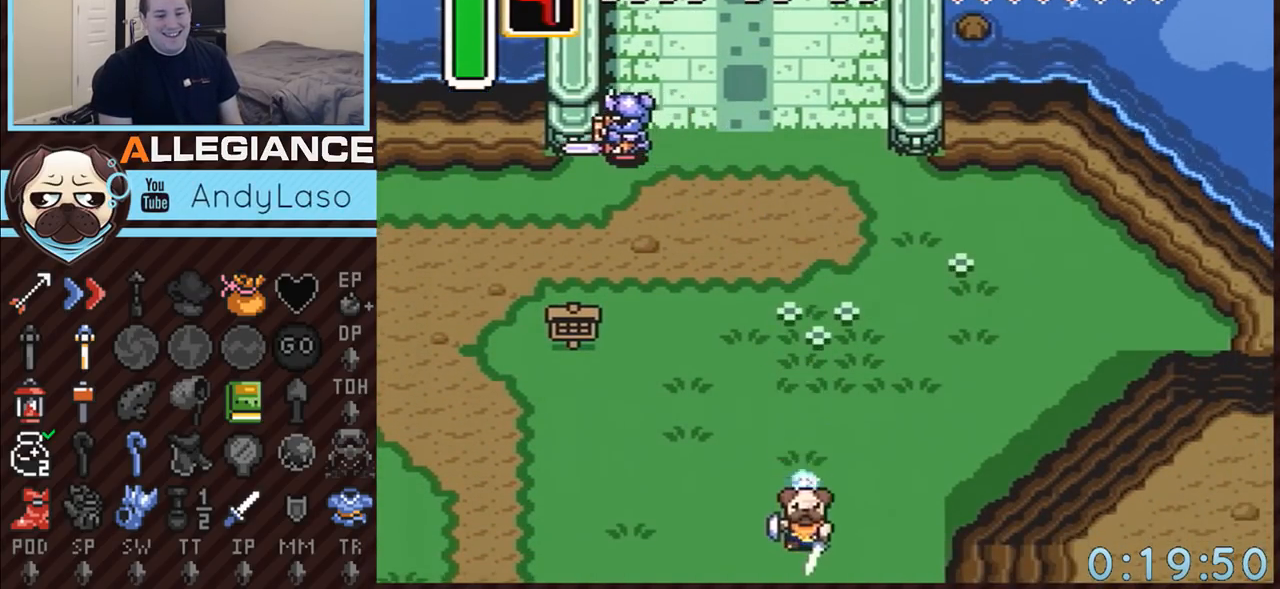
{"buttons": ["A"], "events": []}
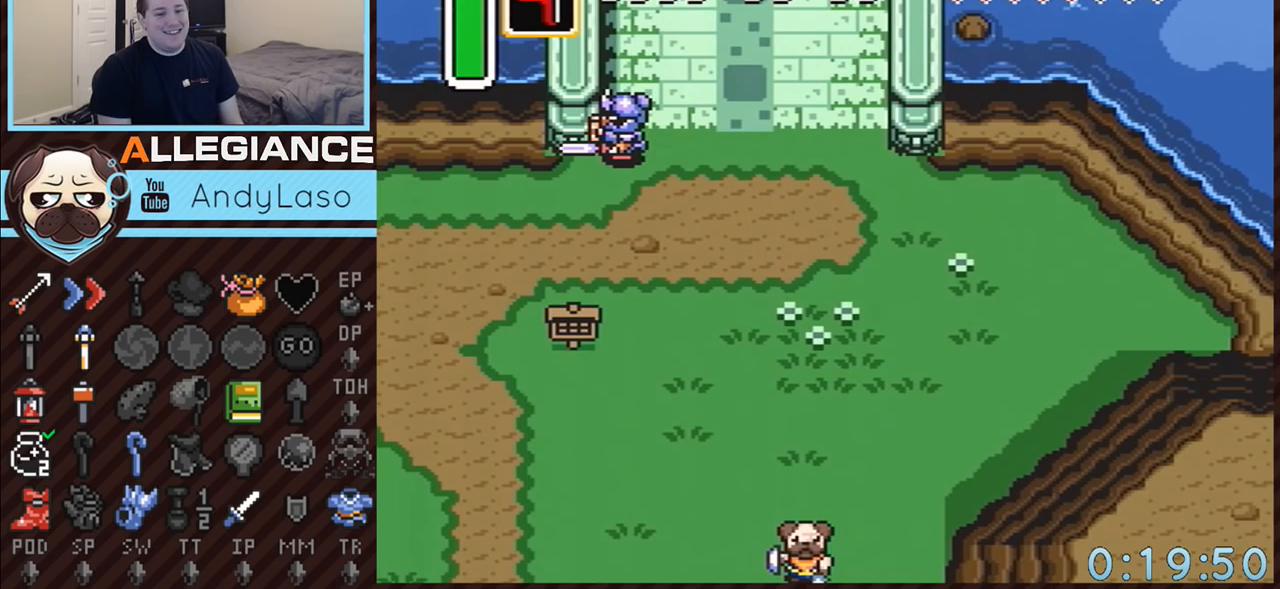
{"buttons": ["DPAD_DOWN", "DPAD_RIGHT"], "events": [[83, "A", "up"], [117, "DPAD_DOWN", "down"], [117, "DPAD_RIGHT", "down"]]}
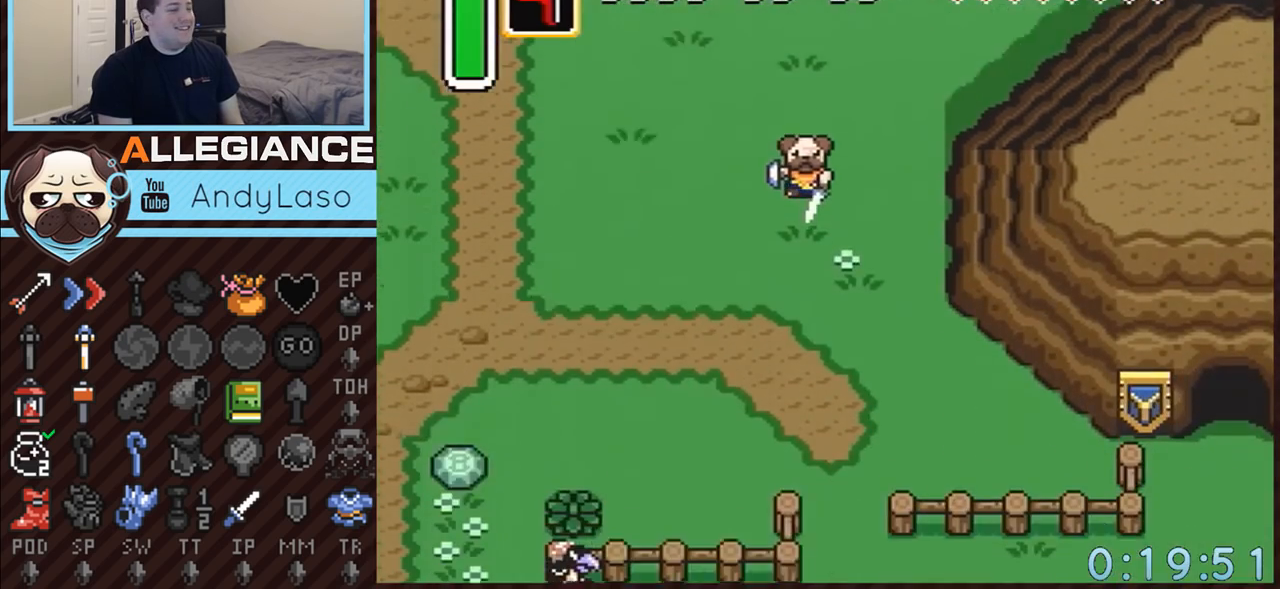
{"buttons": ["DPAD_RIGHT"], "events": [[367, "DPAD_DOWN", "up"]]}
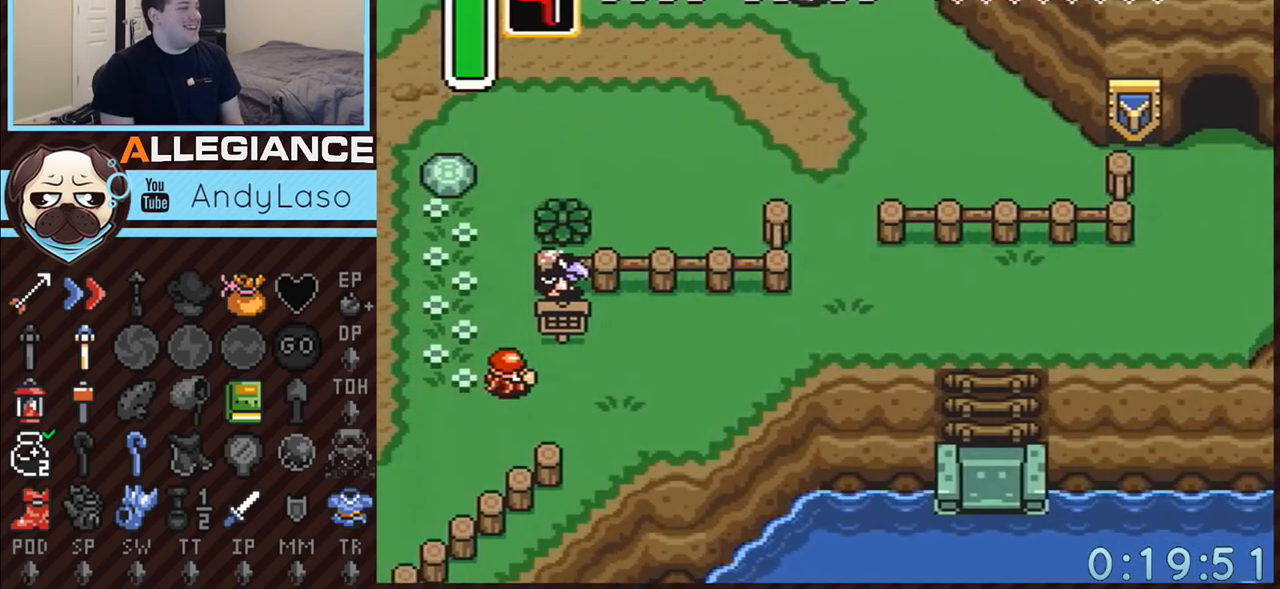
{"buttons": ["A", "DPAD_DOWN"], "events": [[183, "A", "down"], [183, "DPAD_DOWN", "down"], [217, "DPAD_RIGHT", "up"]]}
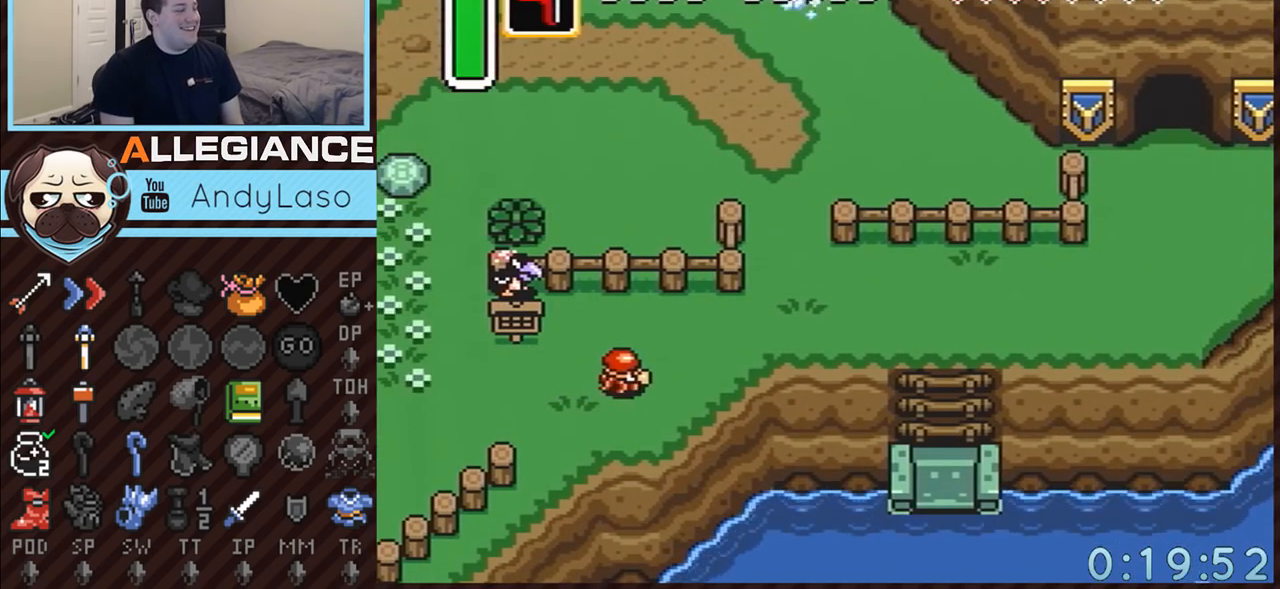
{"buttons": ["A"], "events": [[117, "DPAD_DOWN", "up"]]}
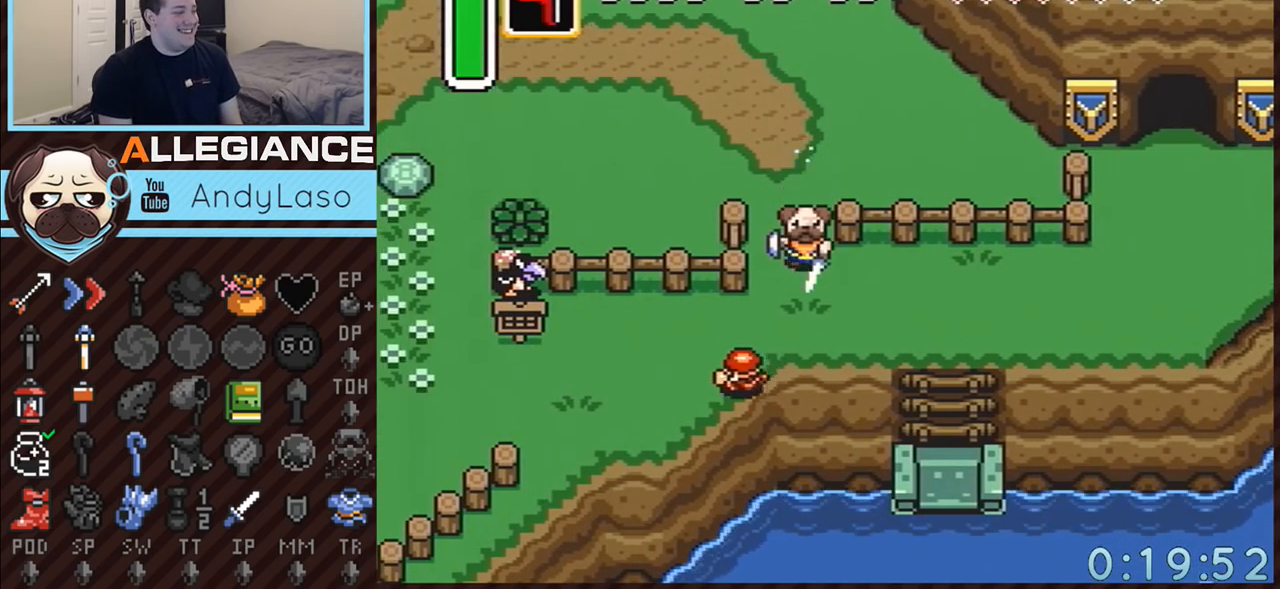
{"buttons": ["DPAD_RIGHT"], "events": [[367, "DPAD_RIGHT", "down"], [400, "A", "up"]]}
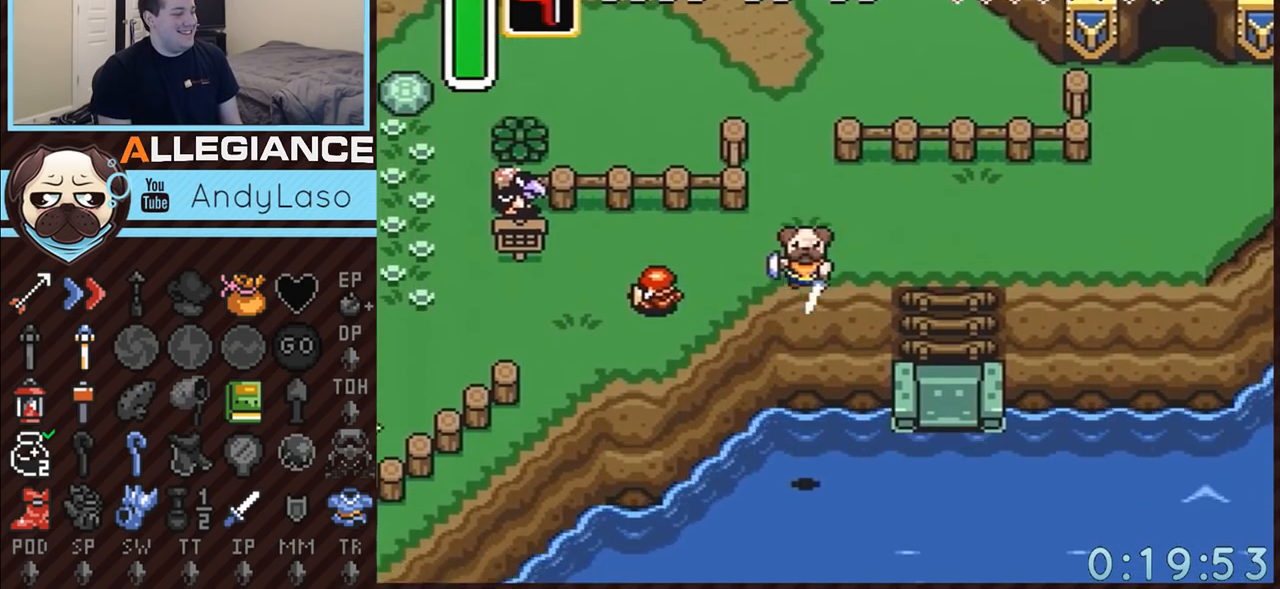
{"buttons": ["A", "B", "DPAD_RIGHT"], "events": [[467, "A", "down"], [500, "B", "down"]]}
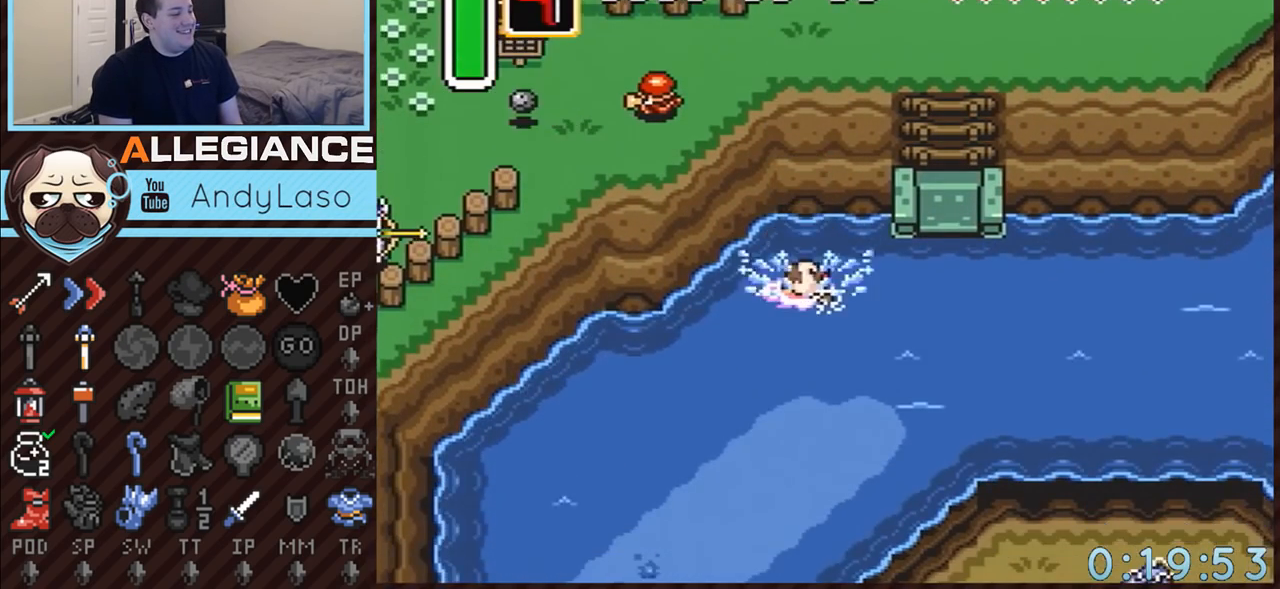
{"buttons": ["DPAD_RIGHT"], "events": [[183, "B", "up"], [217, "A", "up"]]}
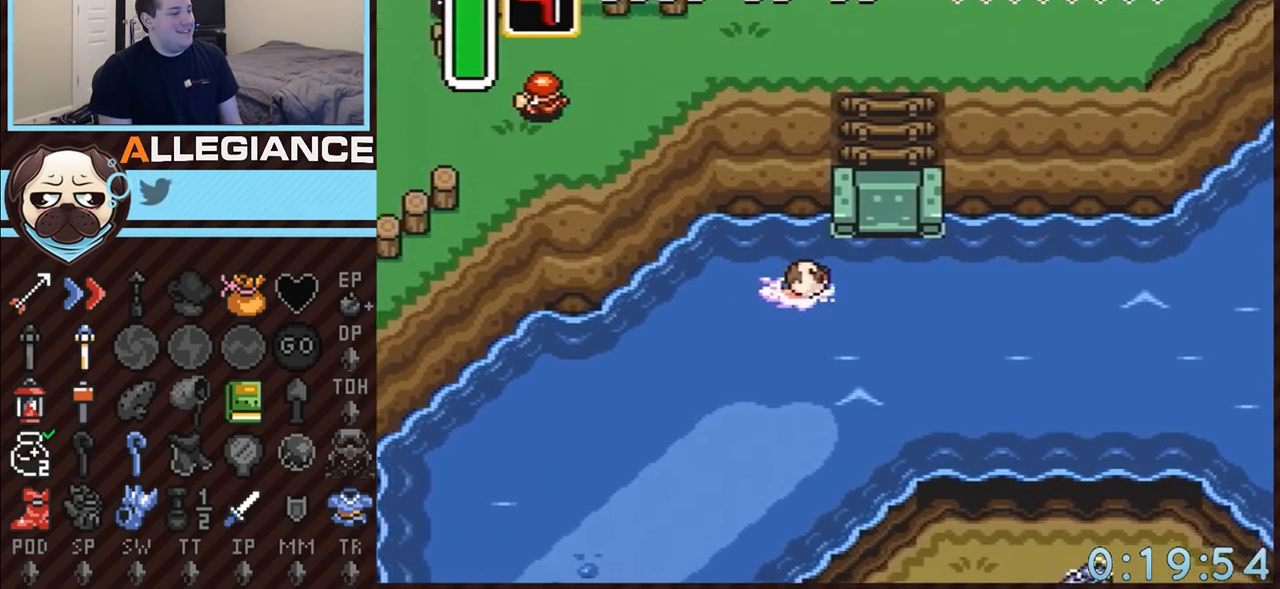
{"buttons": ["DPAD_RIGHT"], "events": [[83, "A", "down"], [83, "B", "down"], [250, "B", "up"], [283, "A", "up"]]}
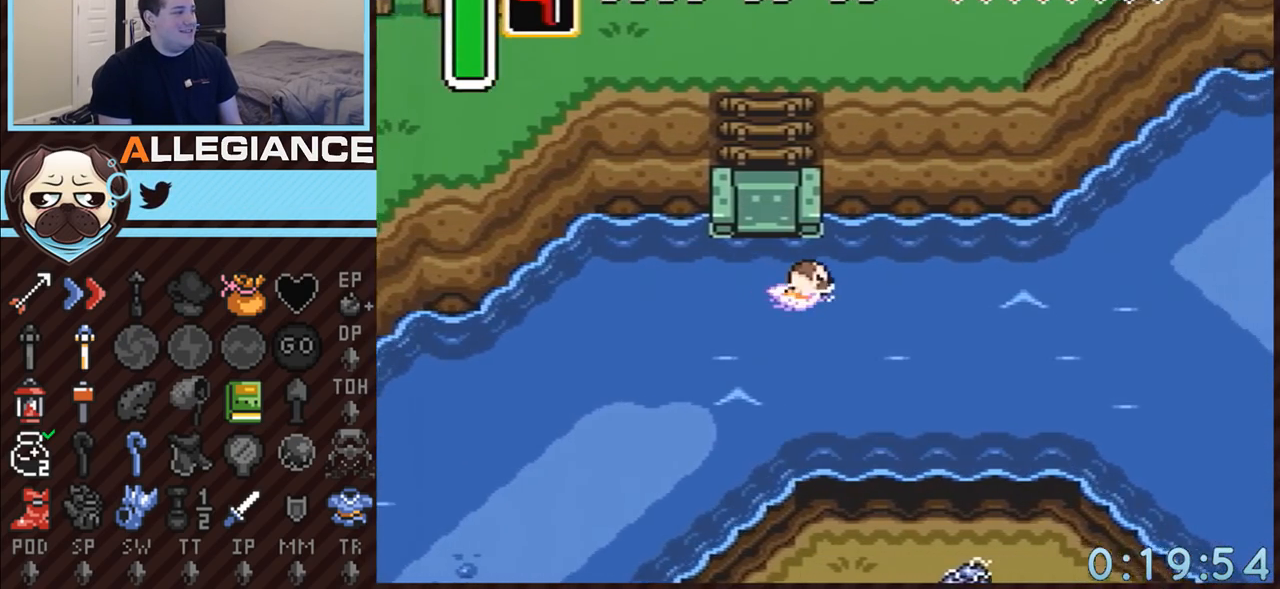
{"buttons": ["DPAD_DOWN", "DPAD_RIGHT"], "events": [[117, "A", "down"], [117, "B", "down"], [283, "B", "up"], [333, "A", "up"], [400, "DPAD_DOWN", "down"]]}
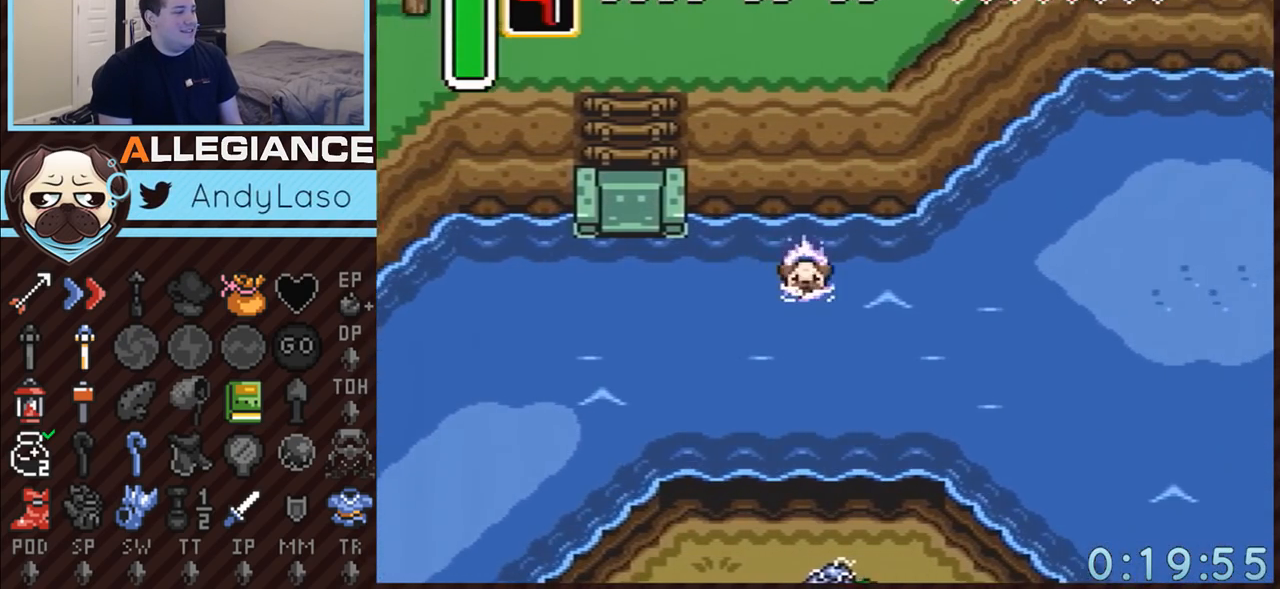
{"buttons": ["DPAD_RIGHT"], "events": [[183, "A", "down"], [217, "B", "down"], [367, "B", "up"], [400, "A", "up"], [433, "DPAD_DOWN", "up"]]}
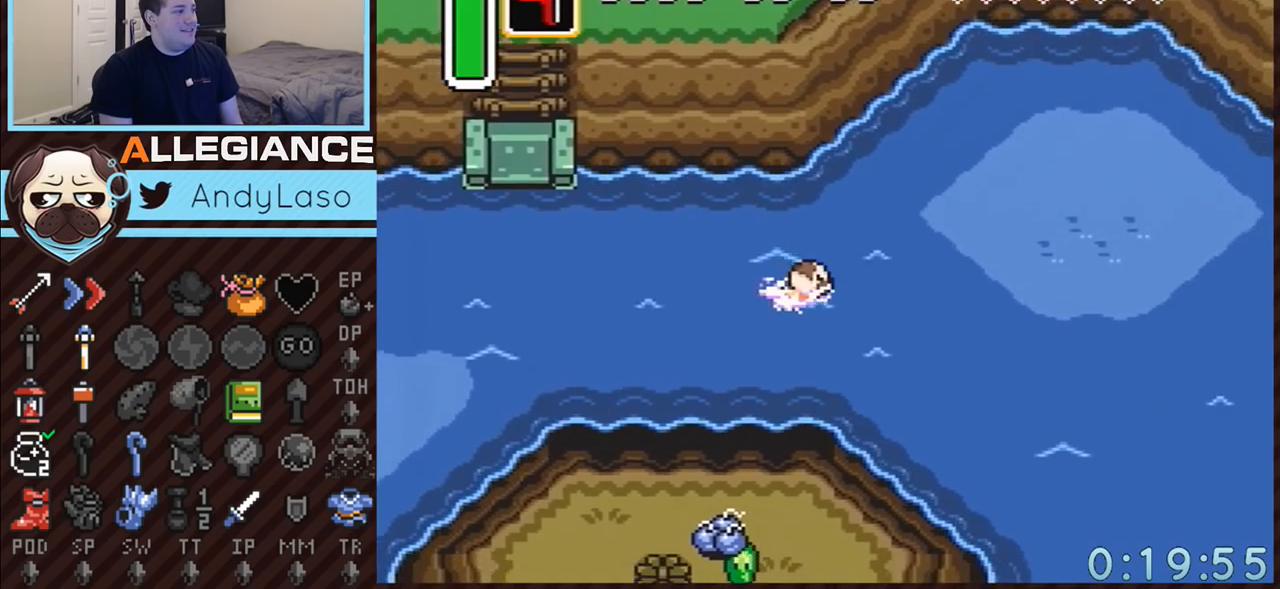
{"buttons": ["DPAD_RIGHT"], "events": [[217, "A", "down"], [250, "B", "down"], [400, "B", "up"], [433, "A", "up"]]}
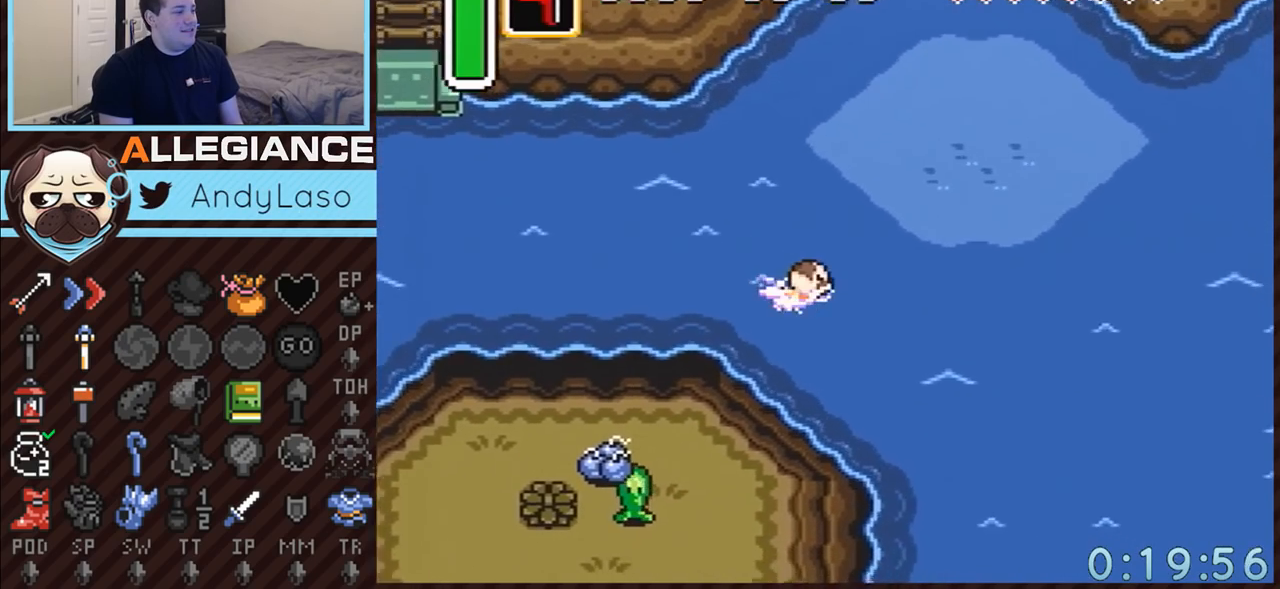
{"buttons": ["DPAD_RIGHT"], "events": [[300, "A", "down"], [300, "B", "down"], [467, "B", "up"], [500, "A", "up"]]}
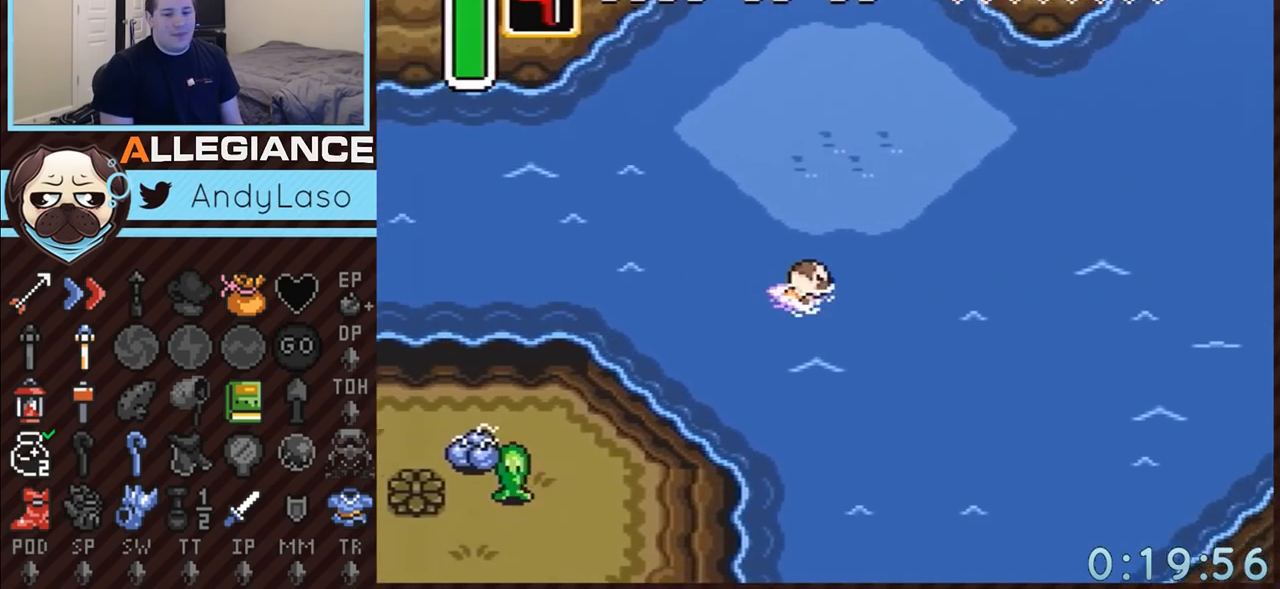
{"buttons": ["A", "B", "DPAD_RIGHT"], "events": [[333, "A", "down"], [367, "B", "down"]]}
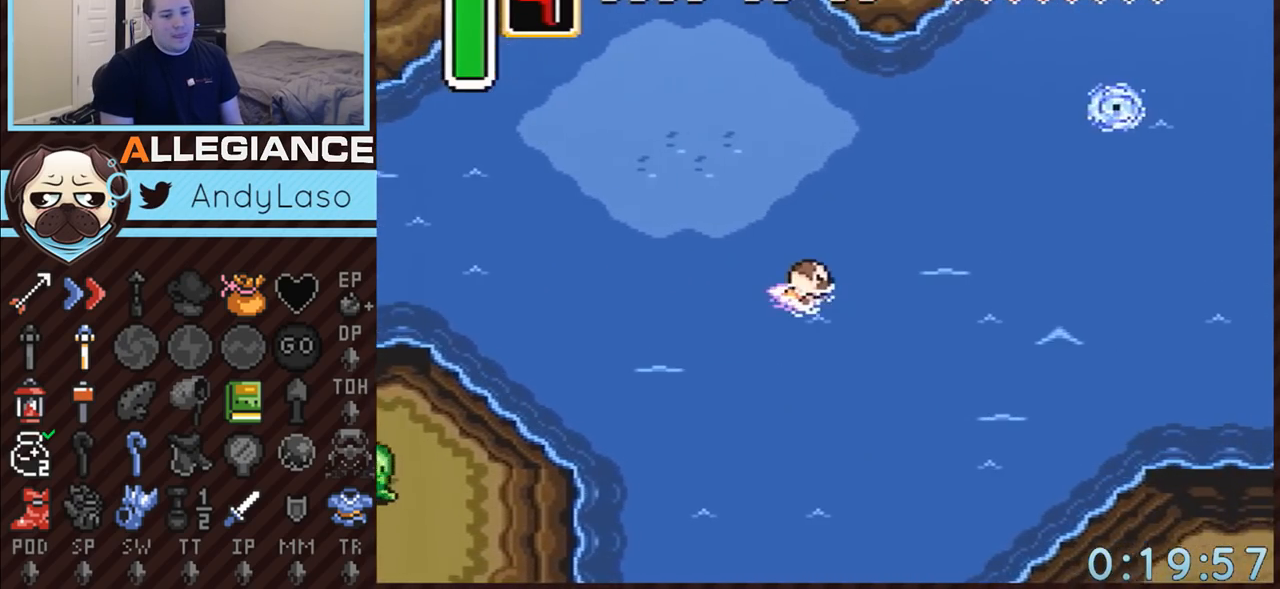
{"buttons": ["A", "B", "DPAD_RIGHT"], "events": [[33, "B", "up"], [50, "A", "up"], [400, "A", "down"], [433, "B", "down"]]}
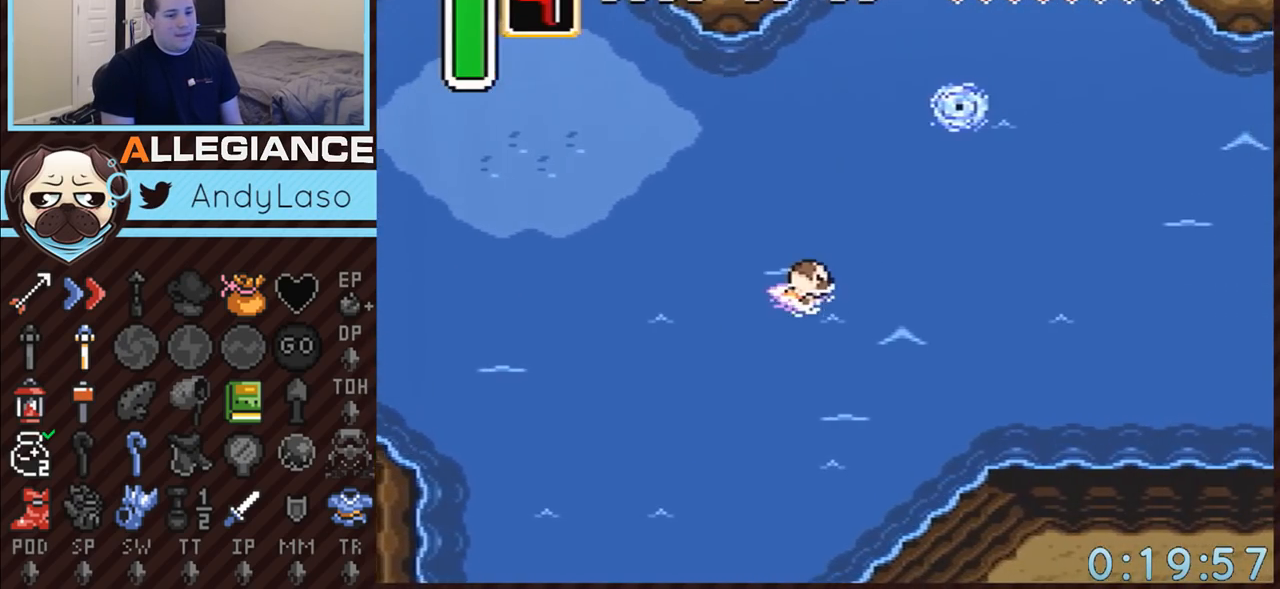
{"buttons": ["A", "DPAD_UP", "DPAD_RIGHT"], "events": [[50, "B", "up"], [83, "A", "up"], [433, "DPAD_UP", "down"], [500, "A", "down"]]}
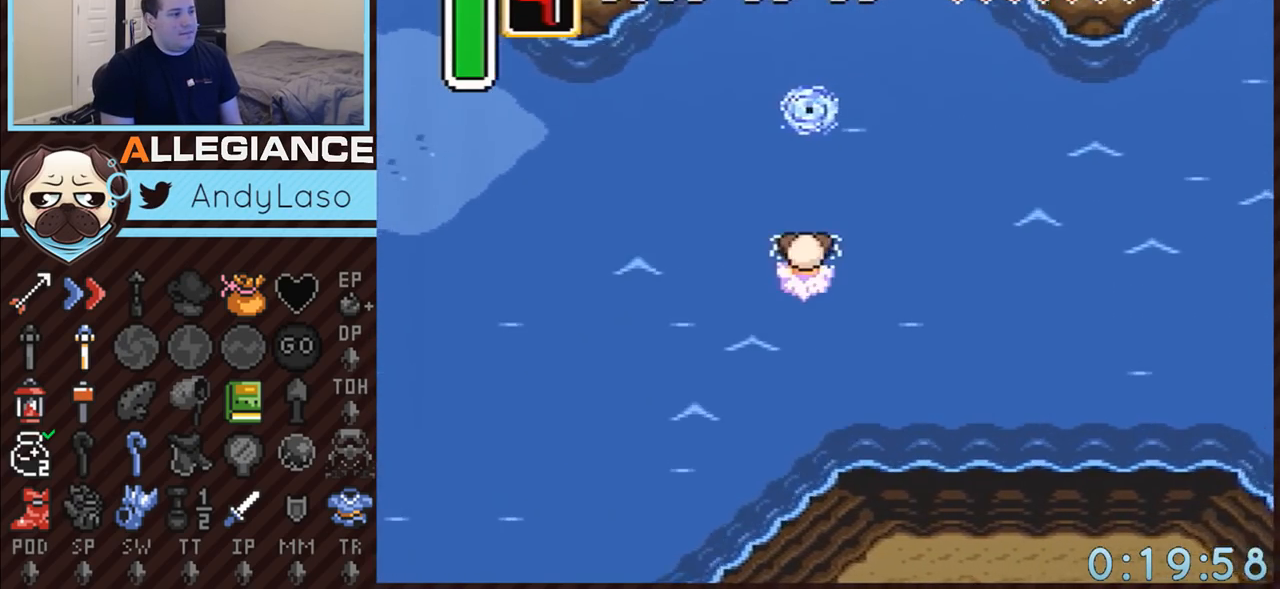
{"buttons": ["DPAD_RIGHT"], "events": [[33, "B", "down"], [183, "A", "up"], [183, "B", "up"], [300, "DPAD_UP", "up"]]}
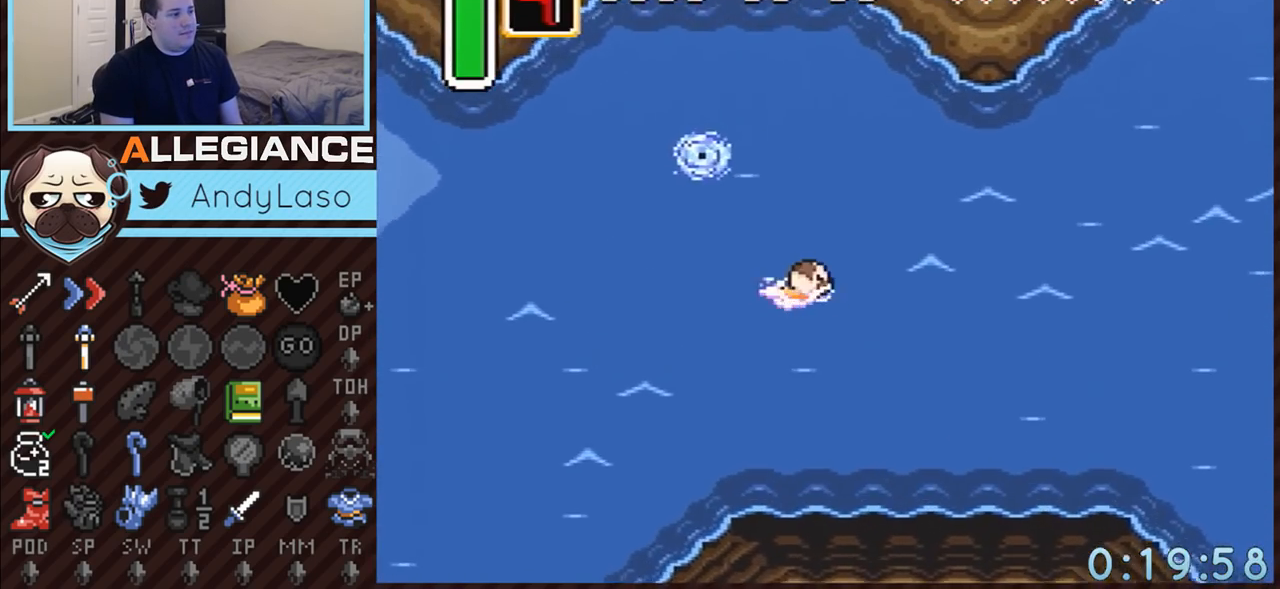
{"buttons": ["DPAD_UP", "DPAD_RIGHT"], "events": [[50, "A", "down"], [50, "B", "down"], [250, "B", "up"], [283, "A", "up"], [400, "DPAD_UP", "down"]]}
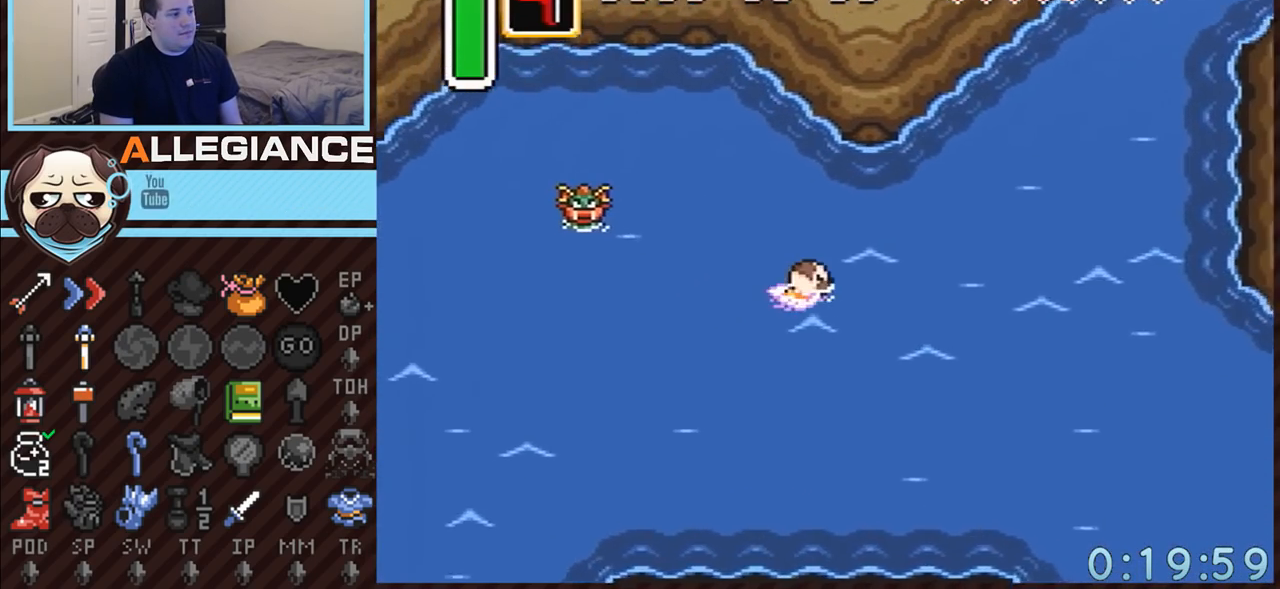
{"buttons": ["DPAD_UP", "DPAD_RIGHT"], "events": [[83, "A", "down"], [83, "B", "down"], [283, "A", "up"], [283, "B", "up"]]}